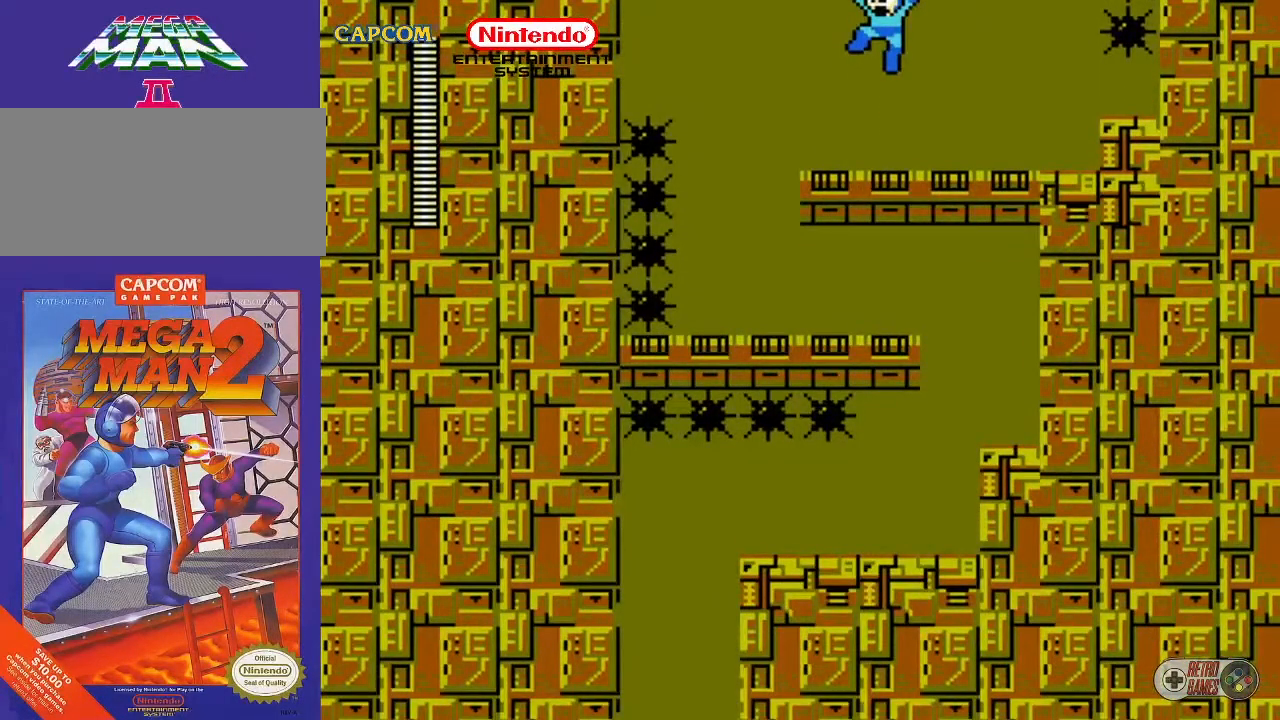
Gameplay with a controller (Nintendo layout); each line is a JSON object with the inputs held at the frame after it. "events" lists button and stick changes between this image and that frame as [ms after this image, input, new state], when the widget could be followed in between. Not read: L3 R3.
{"buttons": ["DPAD_LEFT"], "events": [[317, "DPAD_LEFT", "down"]]}
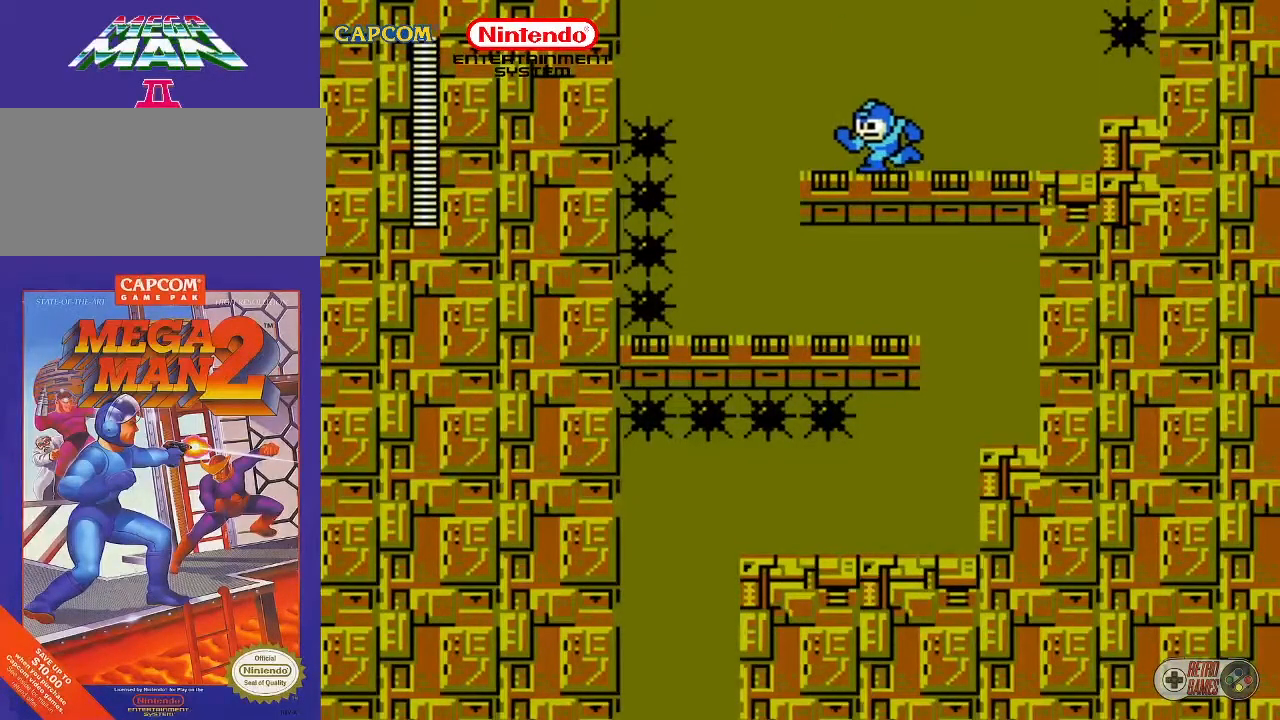
{"buttons": ["DPAD_LEFT"], "events": []}
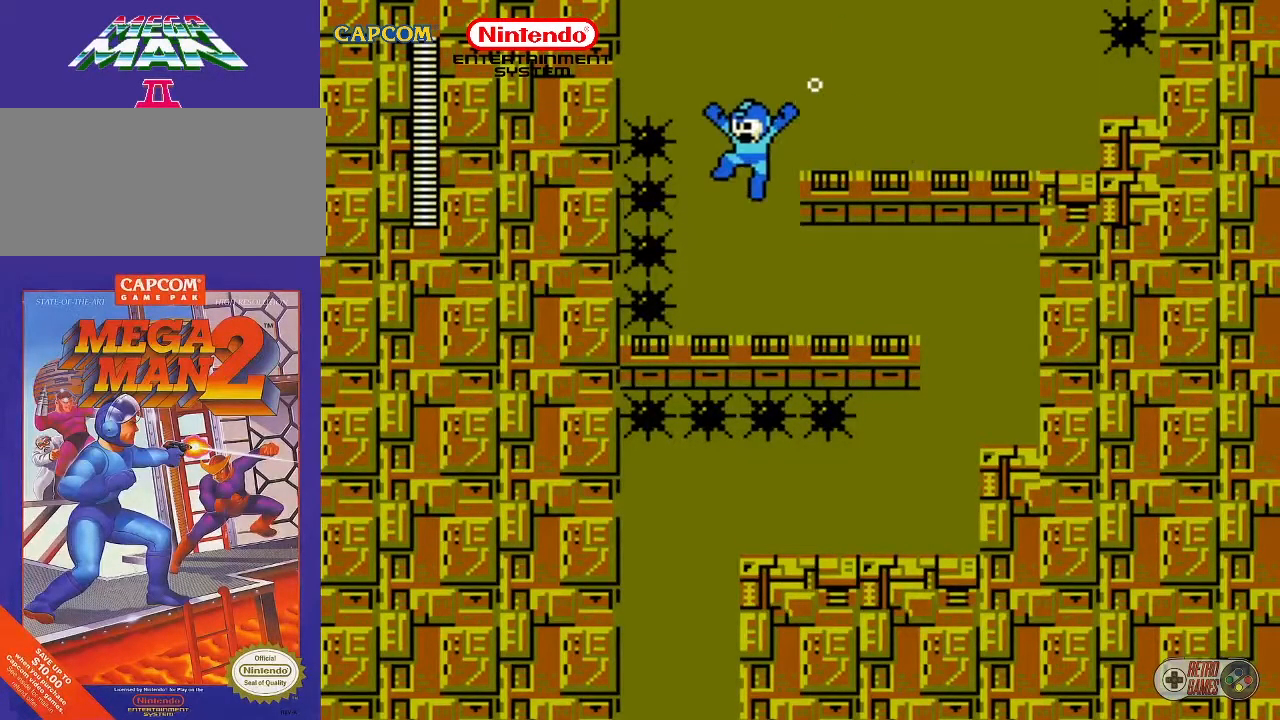
{"buttons": ["DPAD_RIGHT"], "events": [[17, "DPAD_LEFT", "up"], [133, "DPAD_RIGHT", "down"]]}
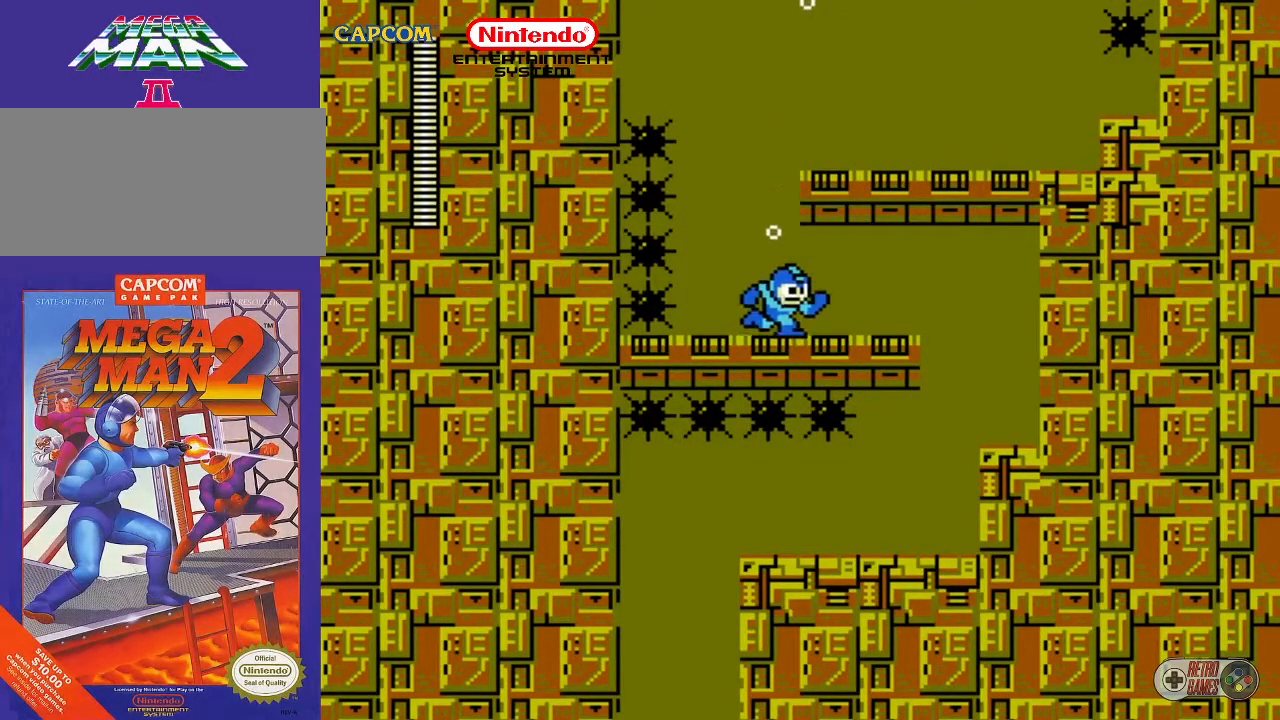
{"buttons": ["DPAD_RIGHT"], "events": []}
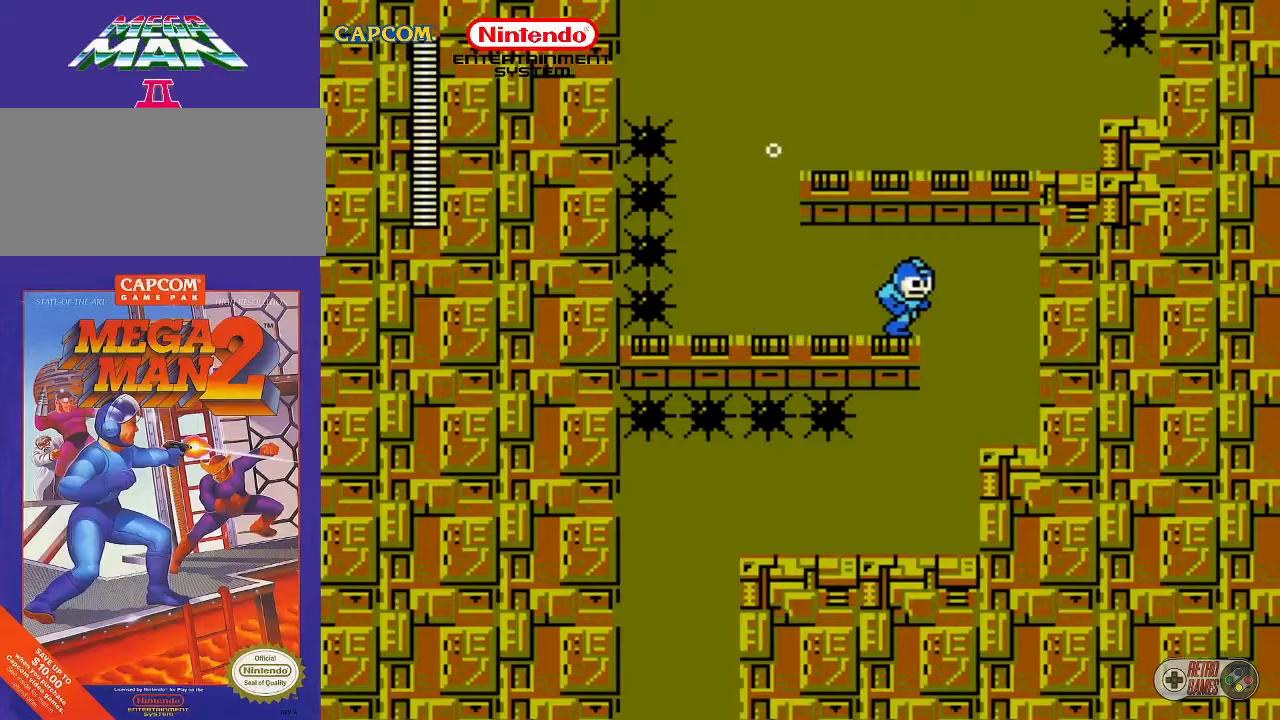
{"buttons": [], "events": [[183, "DPAD_RIGHT", "up"]]}
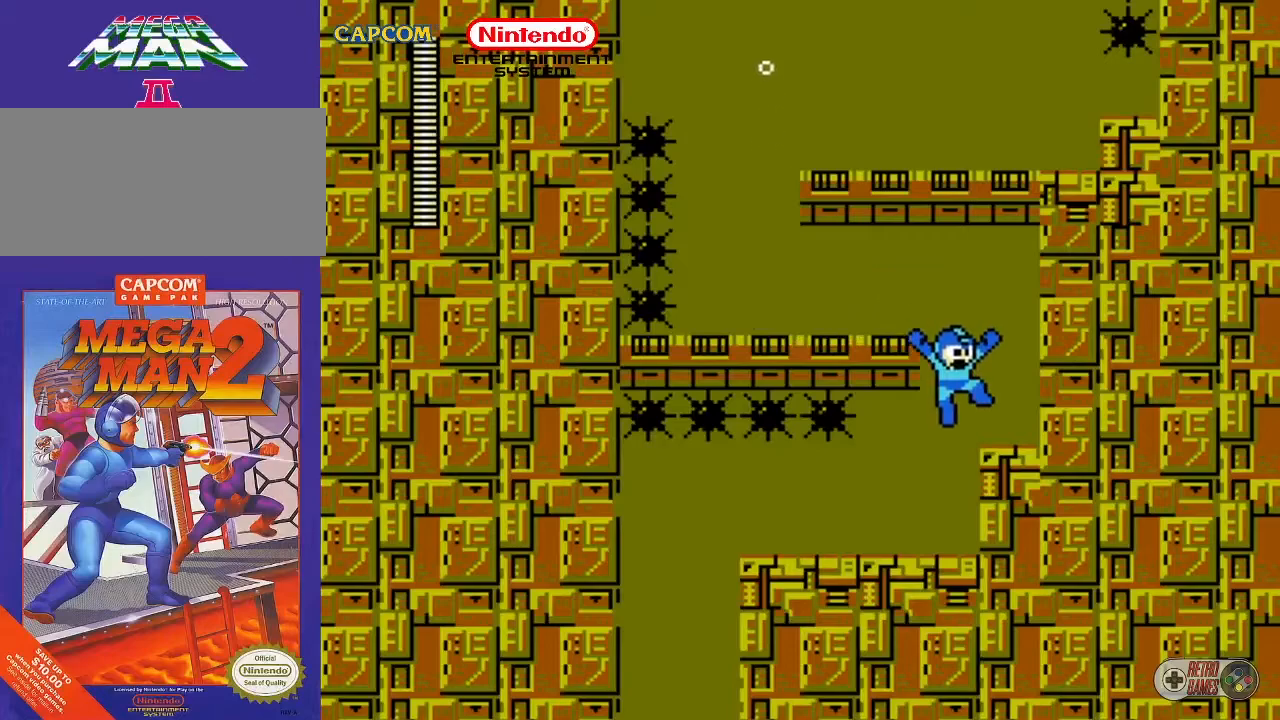
{"buttons": [], "events": [[217, "DPAD_LEFT", "down"], [350, "DPAD_LEFT", "up"]]}
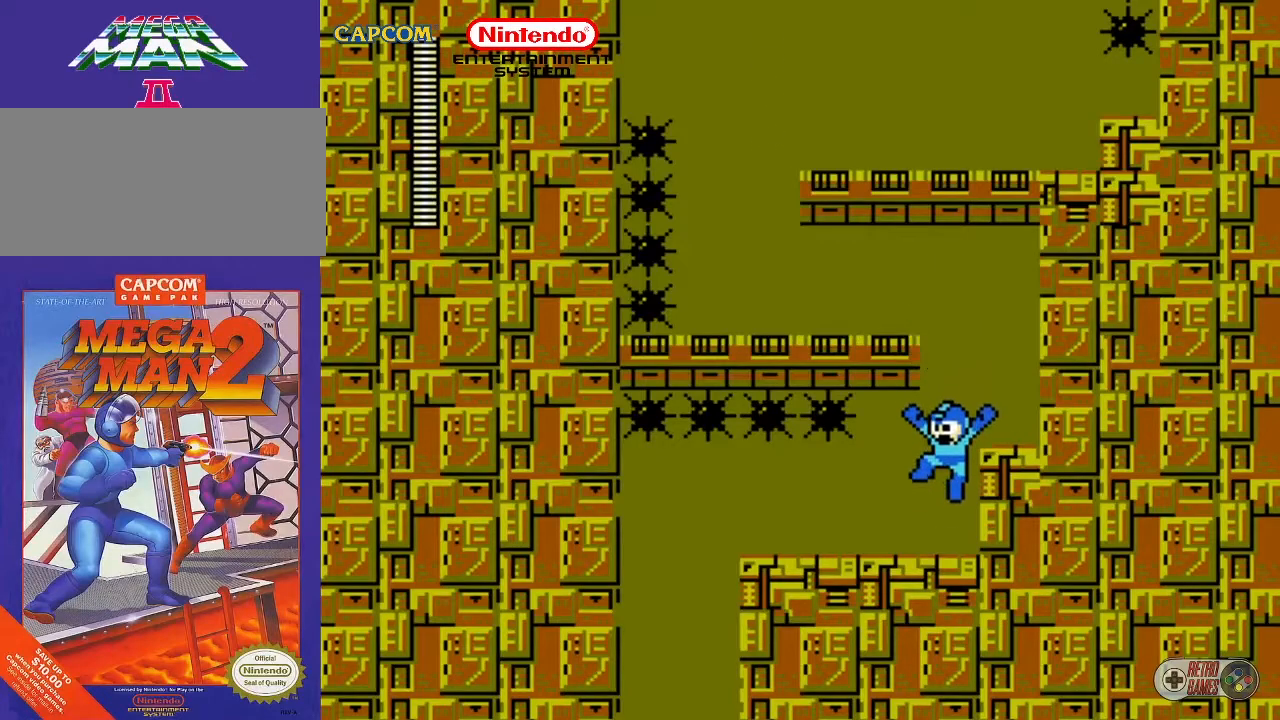
{"buttons": ["DPAD_LEFT"], "events": [[200, "DPAD_LEFT", "down"]]}
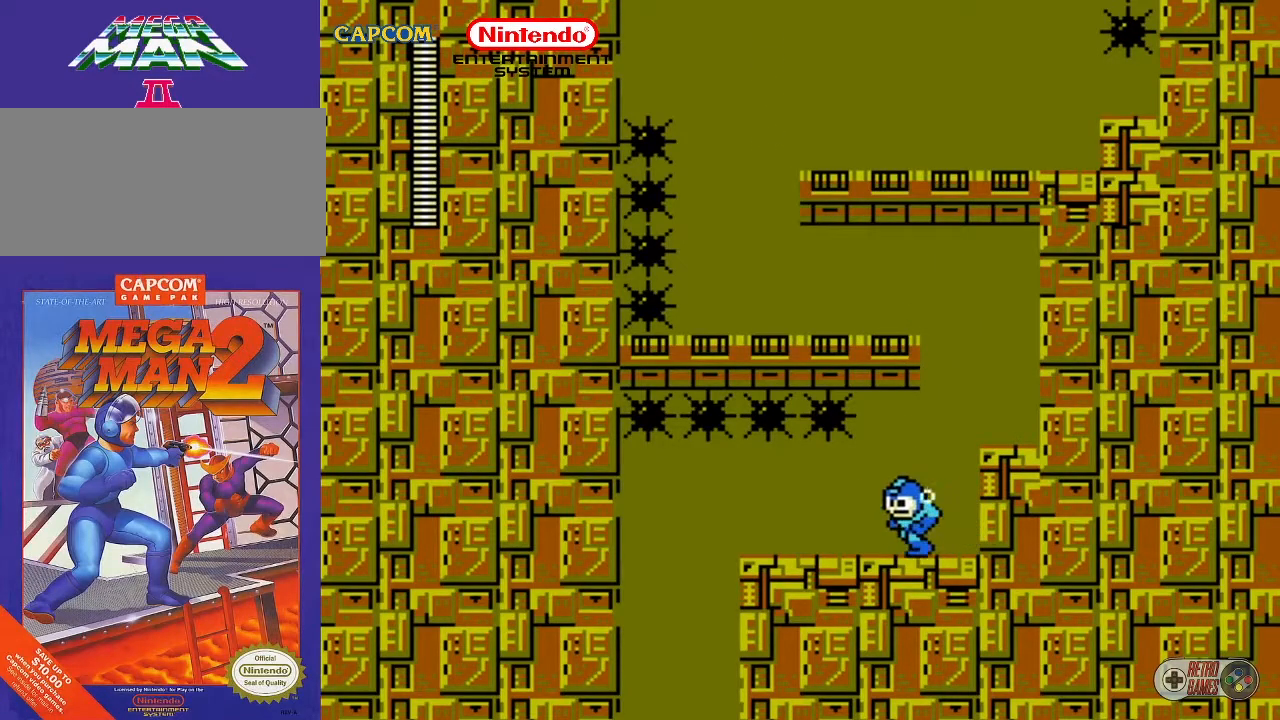
{"buttons": ["DPAD_LEFT"], "events": []}
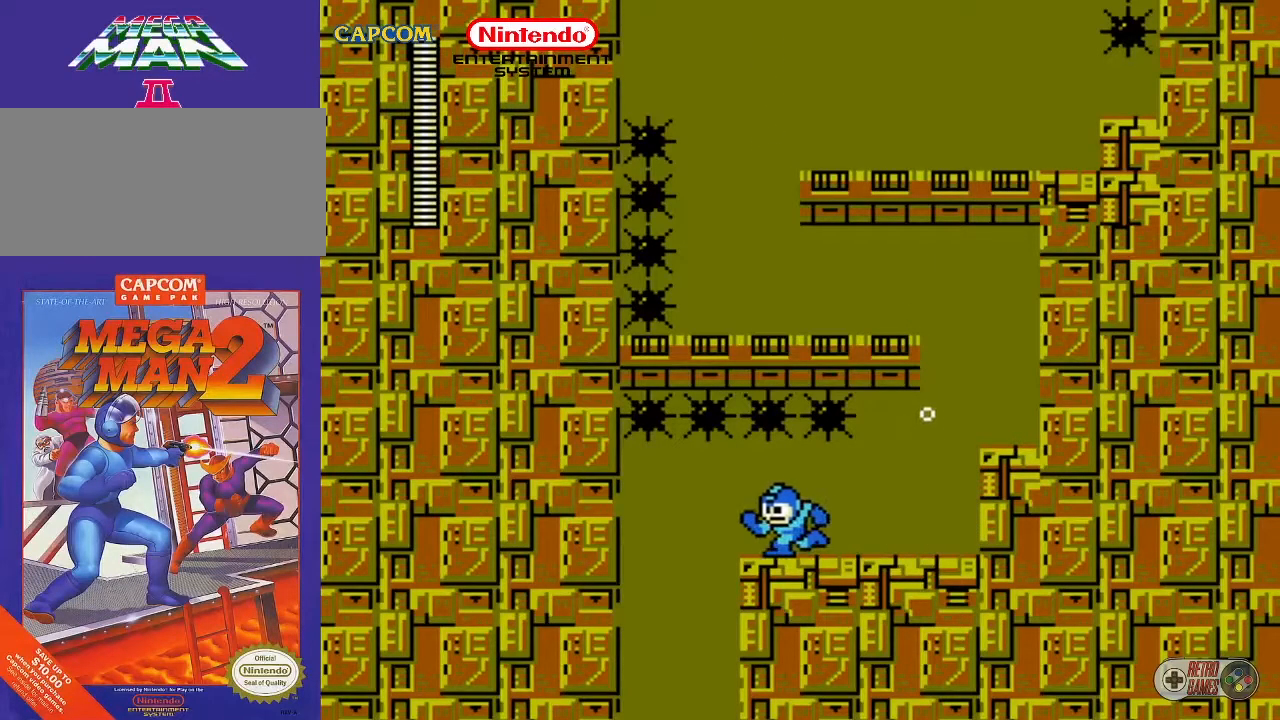
{"buttons": ["DPAD_RIGHT"], "events": [[300, "DPAD_LEFT", "up"], [450, "DPAD_RIGHT", "down"]]}
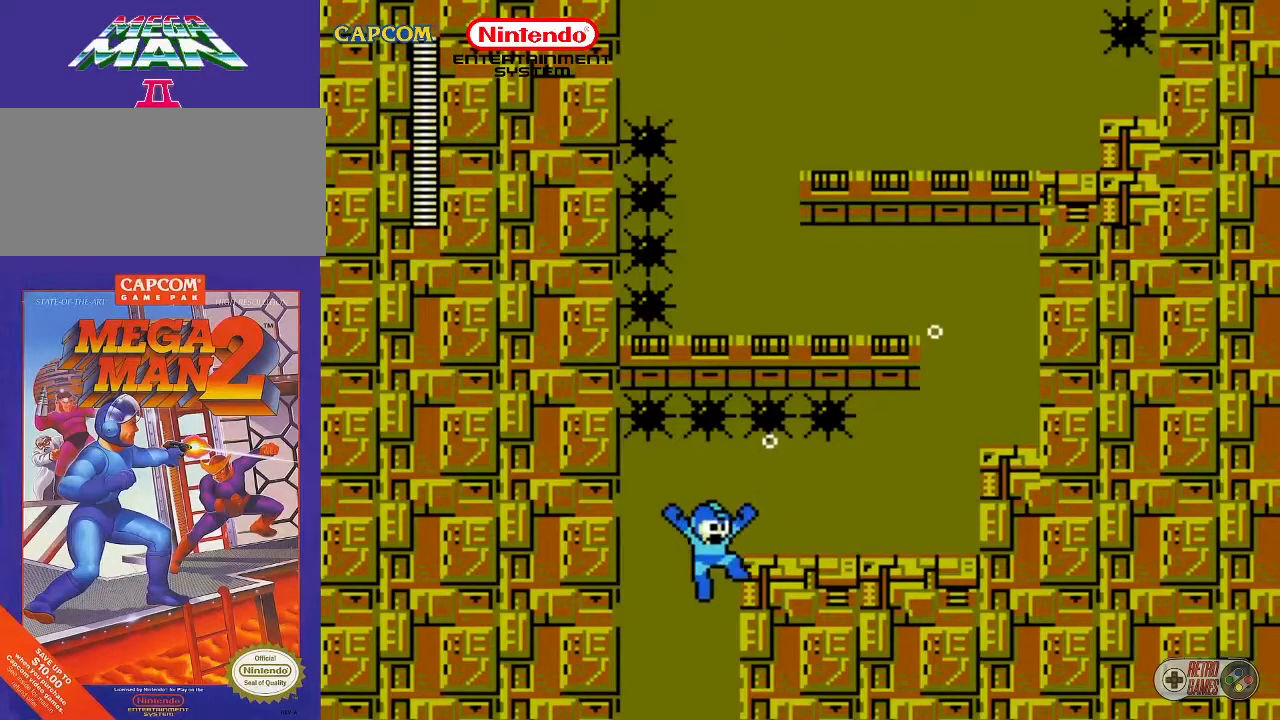
{"buttons": [], "events": [[233, "DPAD_RIGHT", "up"]]}
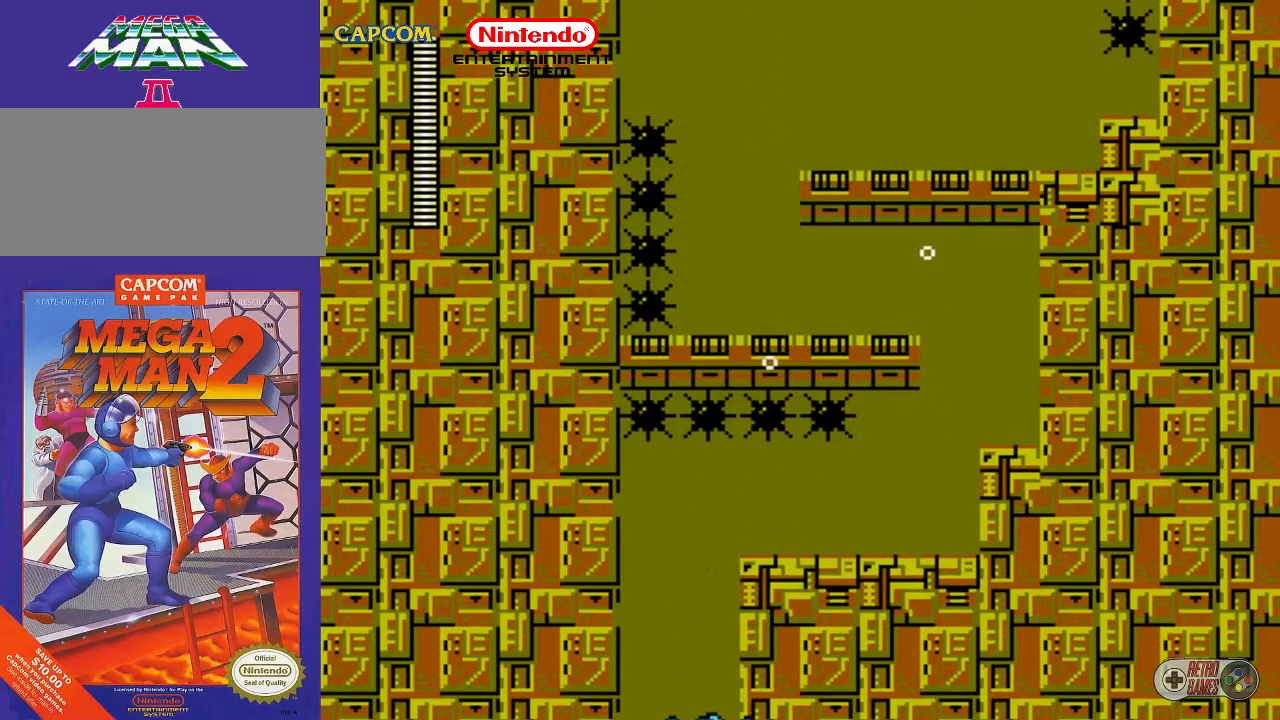
{"buttons": [], "events": []}
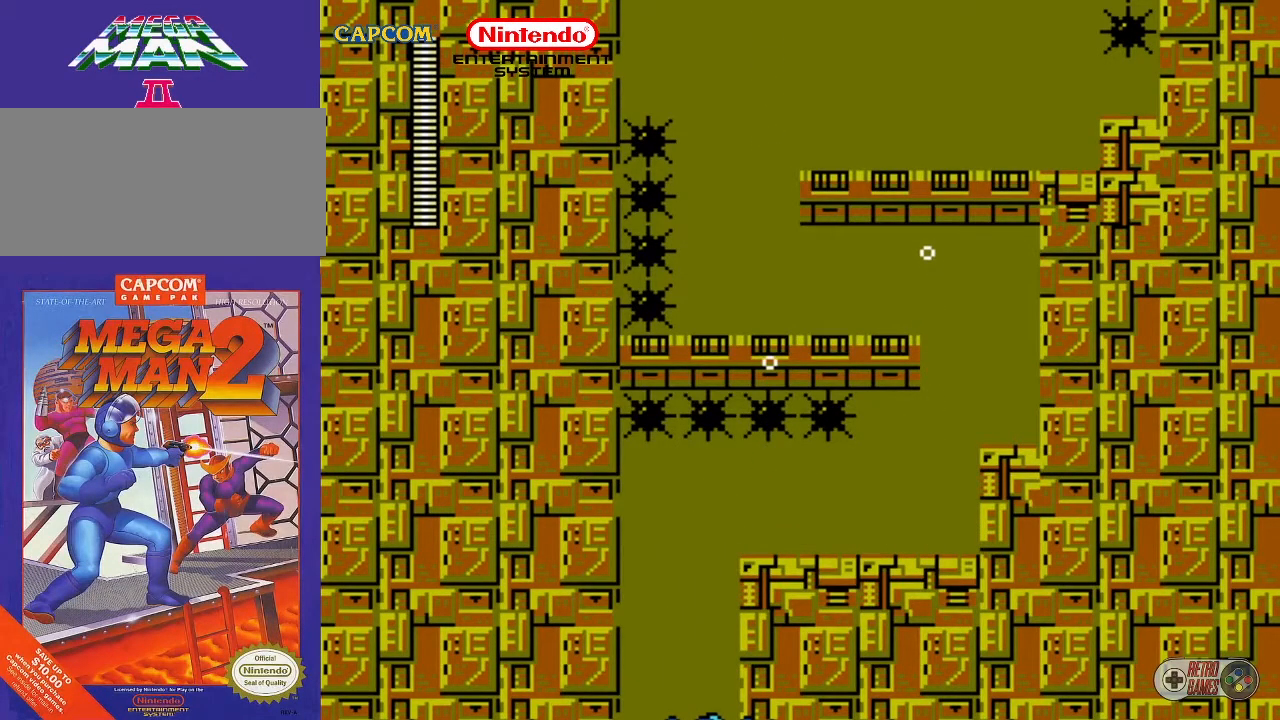
{"buttons": [], "events": []}
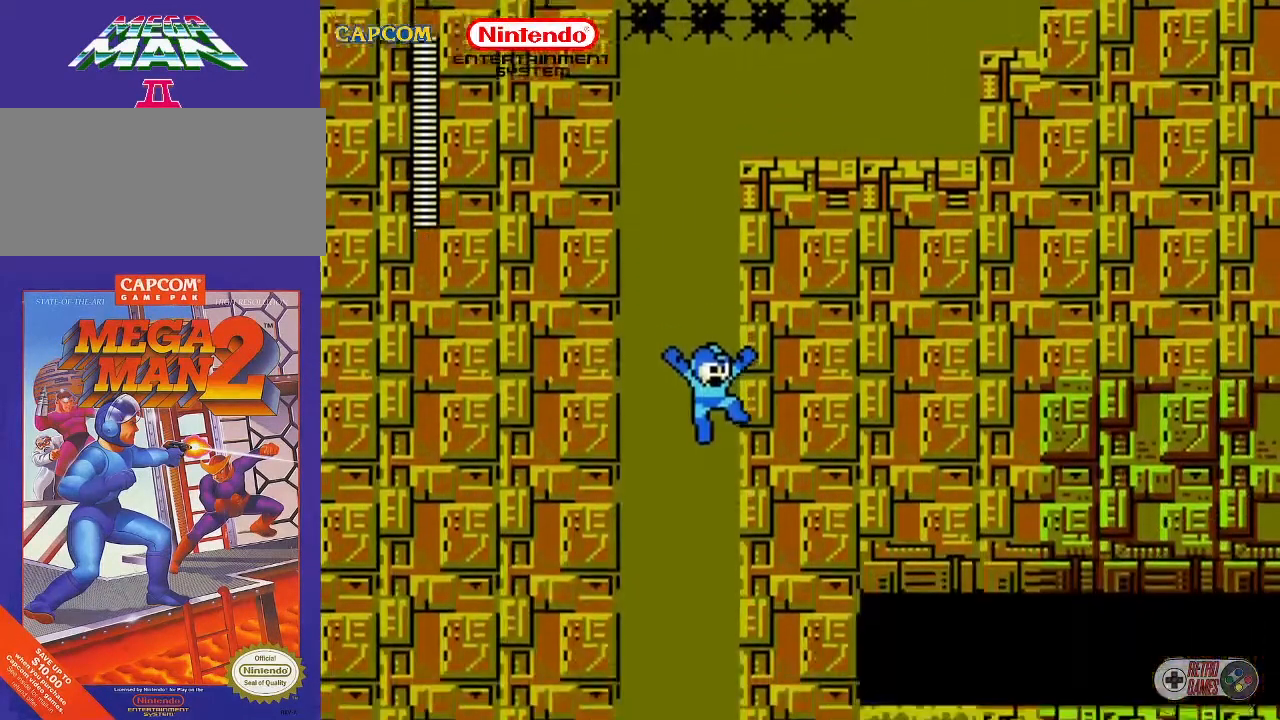
{"buttons": [], "events": []}
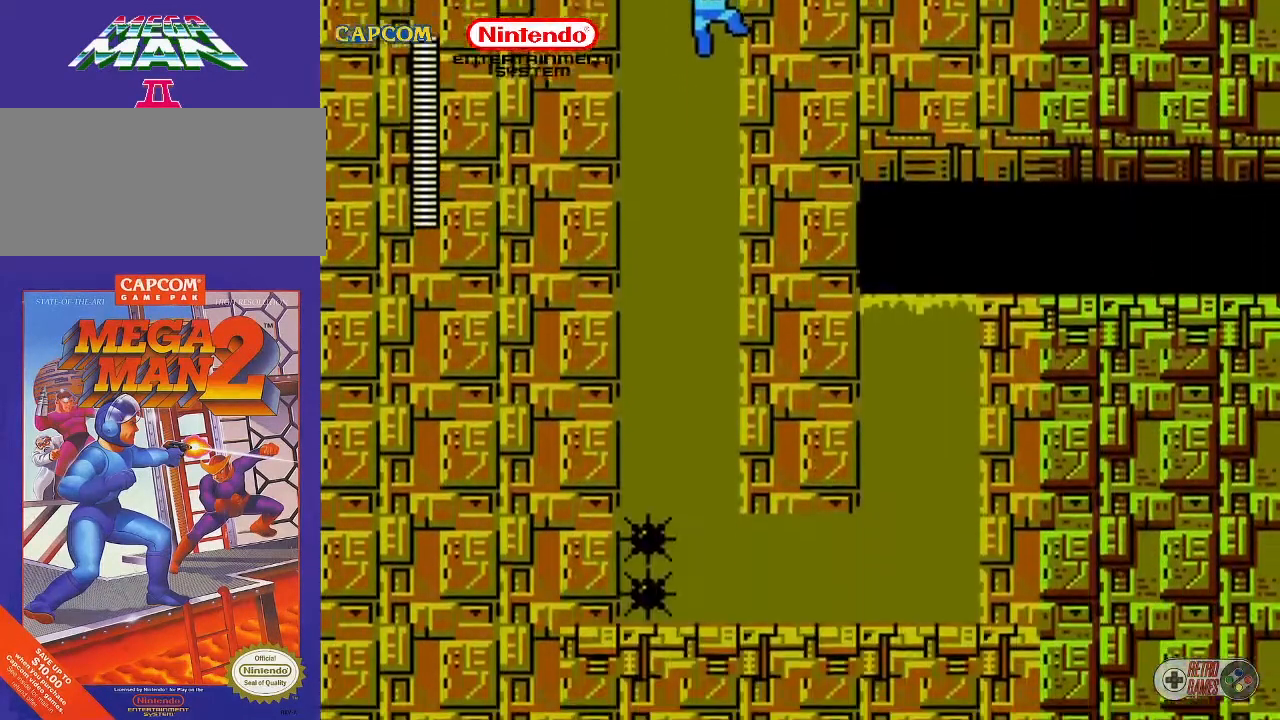
{"buttons": [], "events": []}
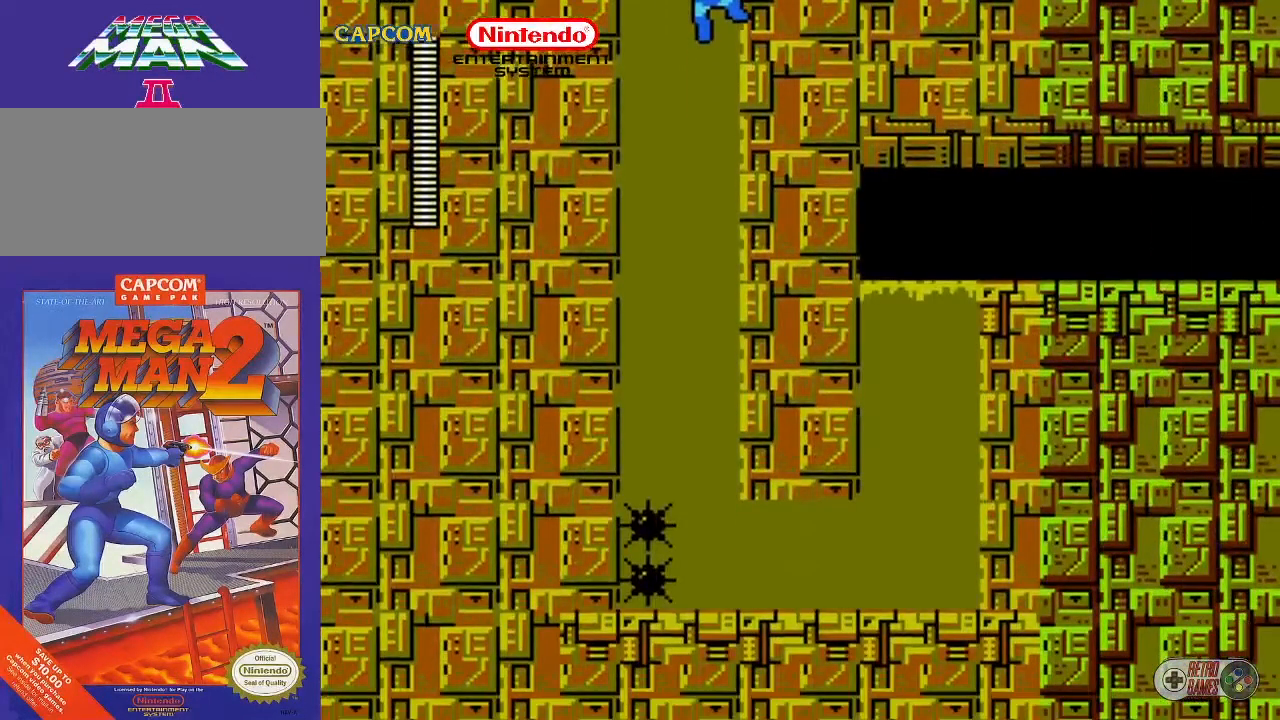
{"buttons": [], "events": []}
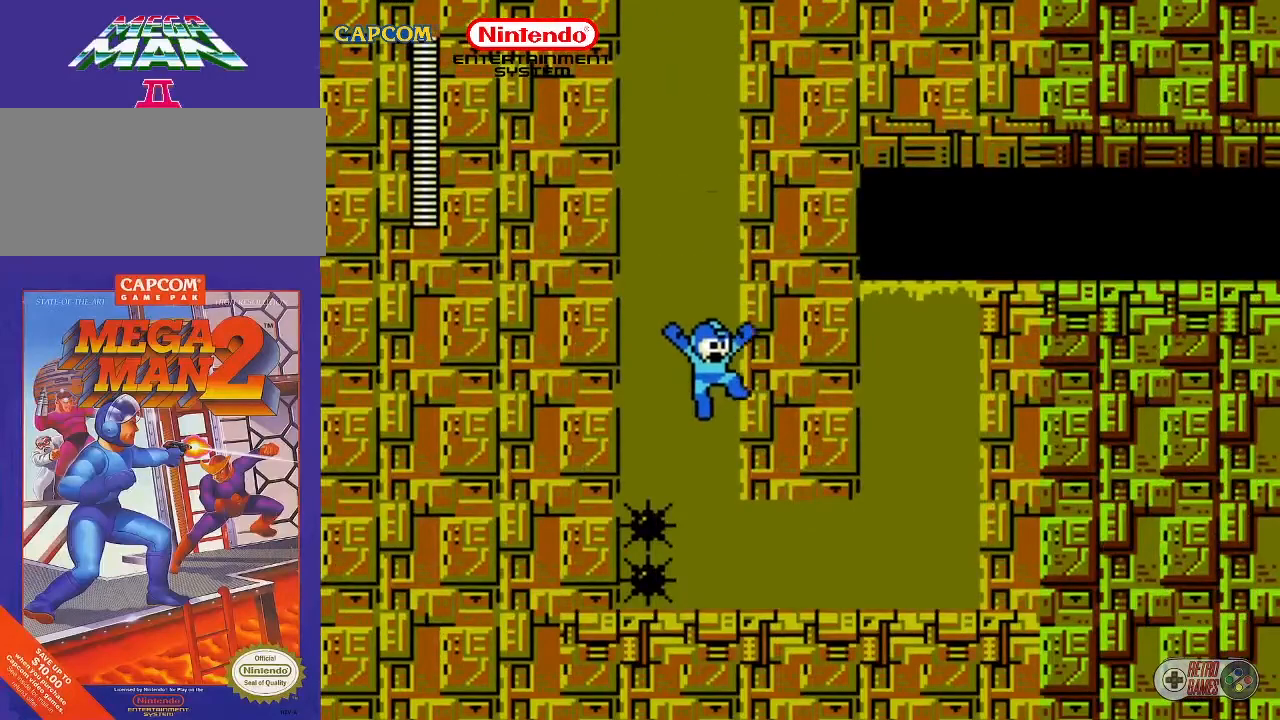
{"buttons": [], "events": []}
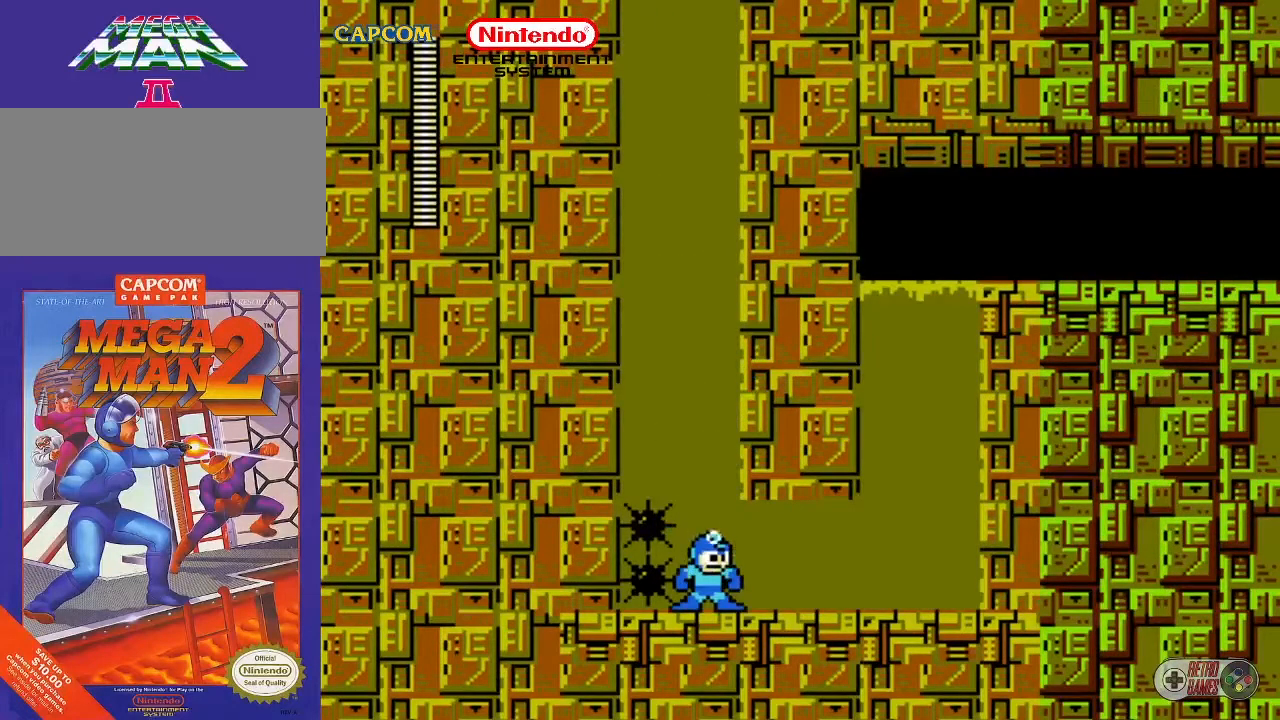
{"buttons": ["DPAD_RIGHT"], "events": [[233, "DPAD_RIGHT", "down"]]}
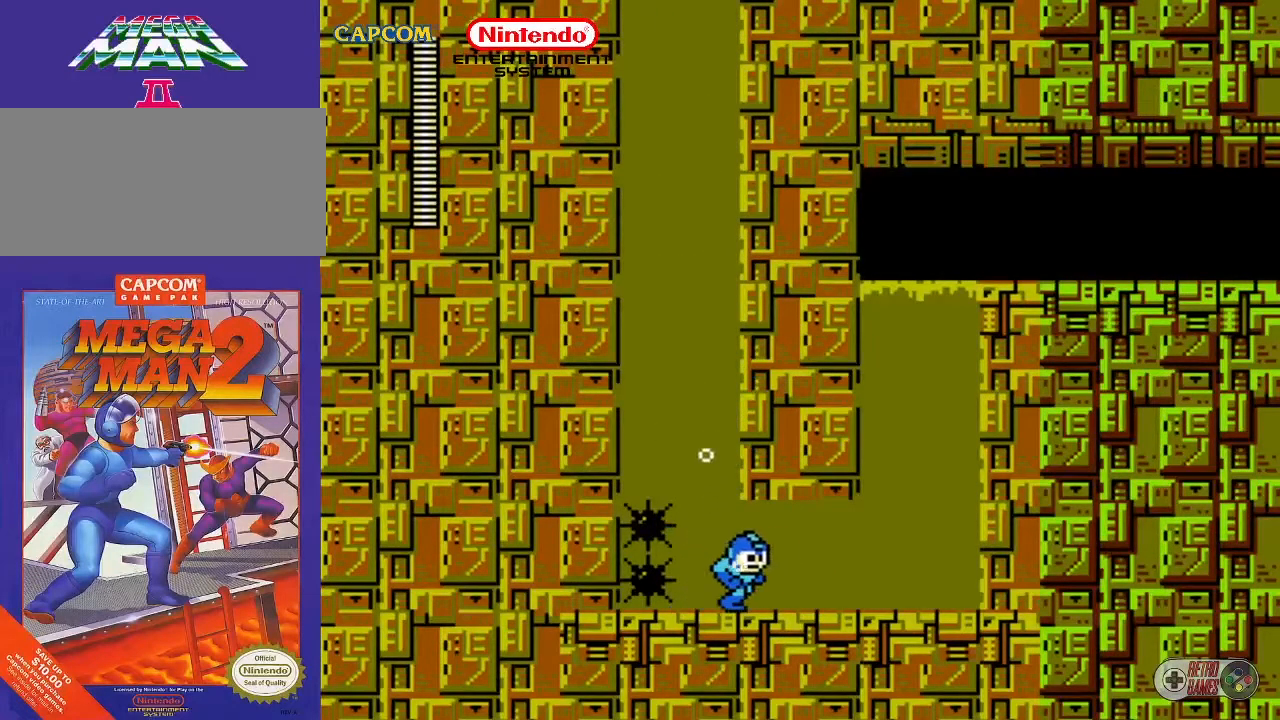
{"buttons": ["DPAD_RIGHT"], "events": []}
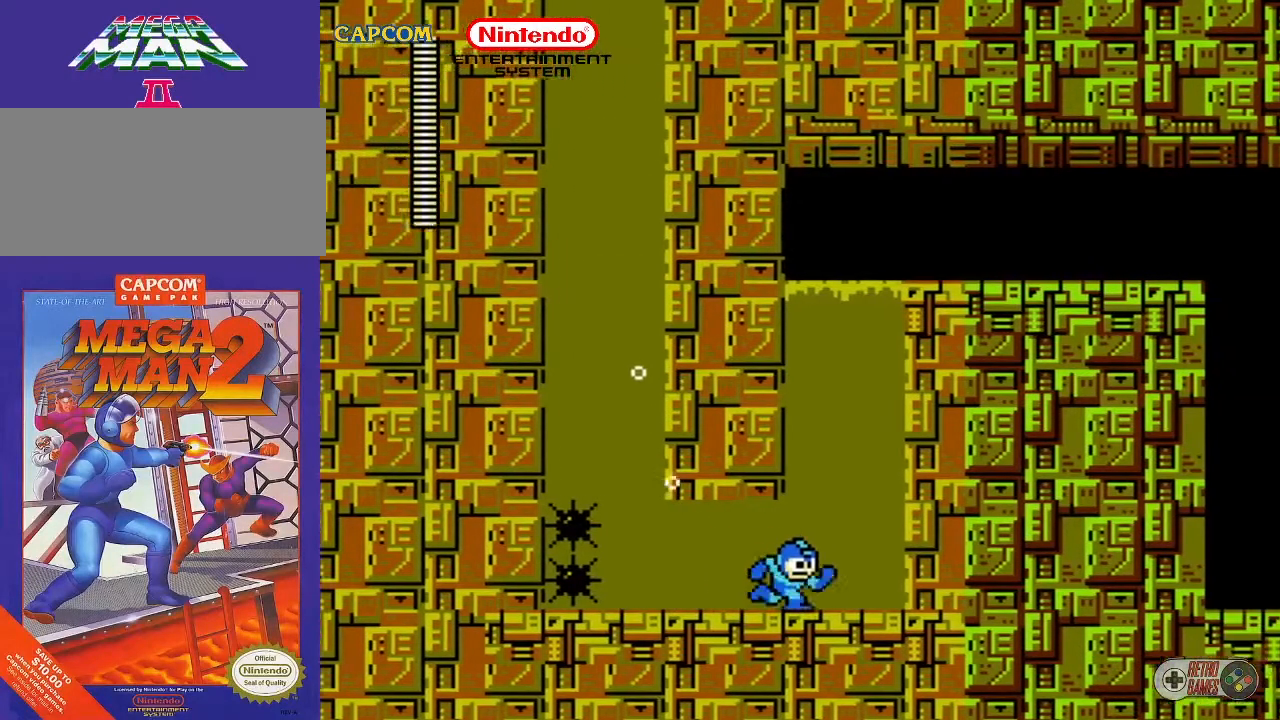
{"buttons": [], "events": [[283, "START", "down"], [367, "DPAD_RIGHT", "up"], [500, "START", "up"]]}
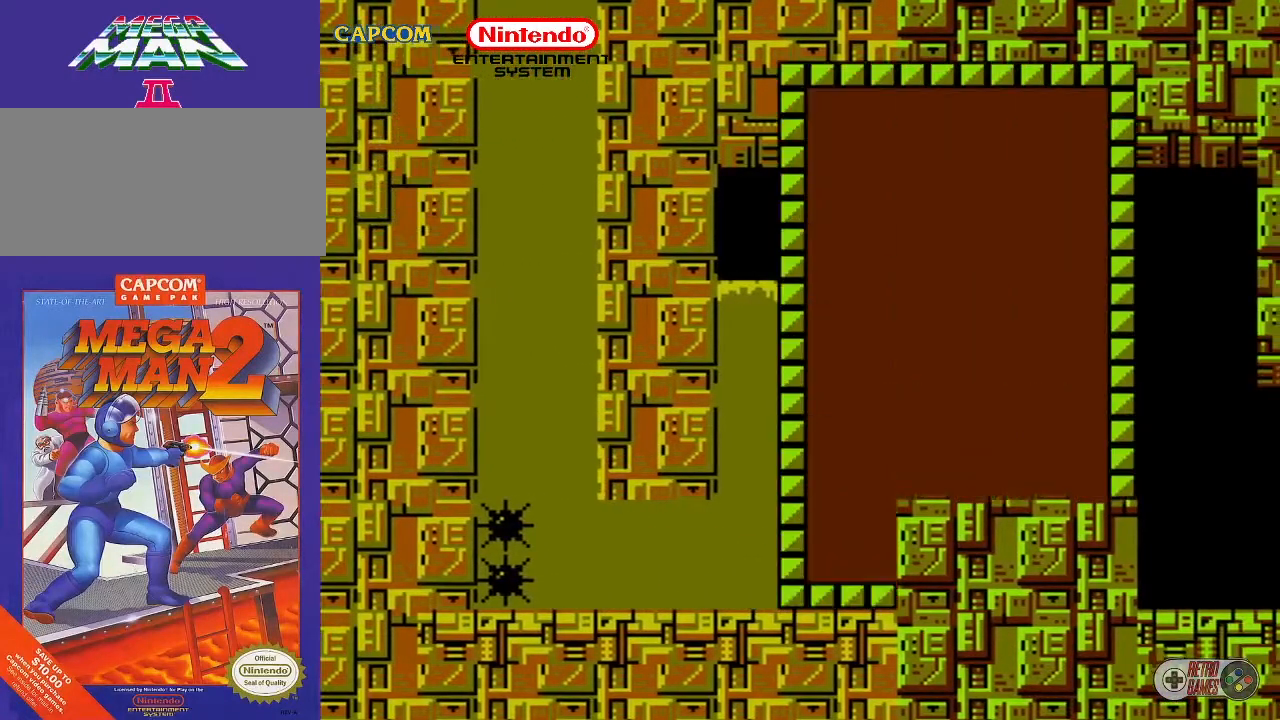
{"buttons": [], "events": []}
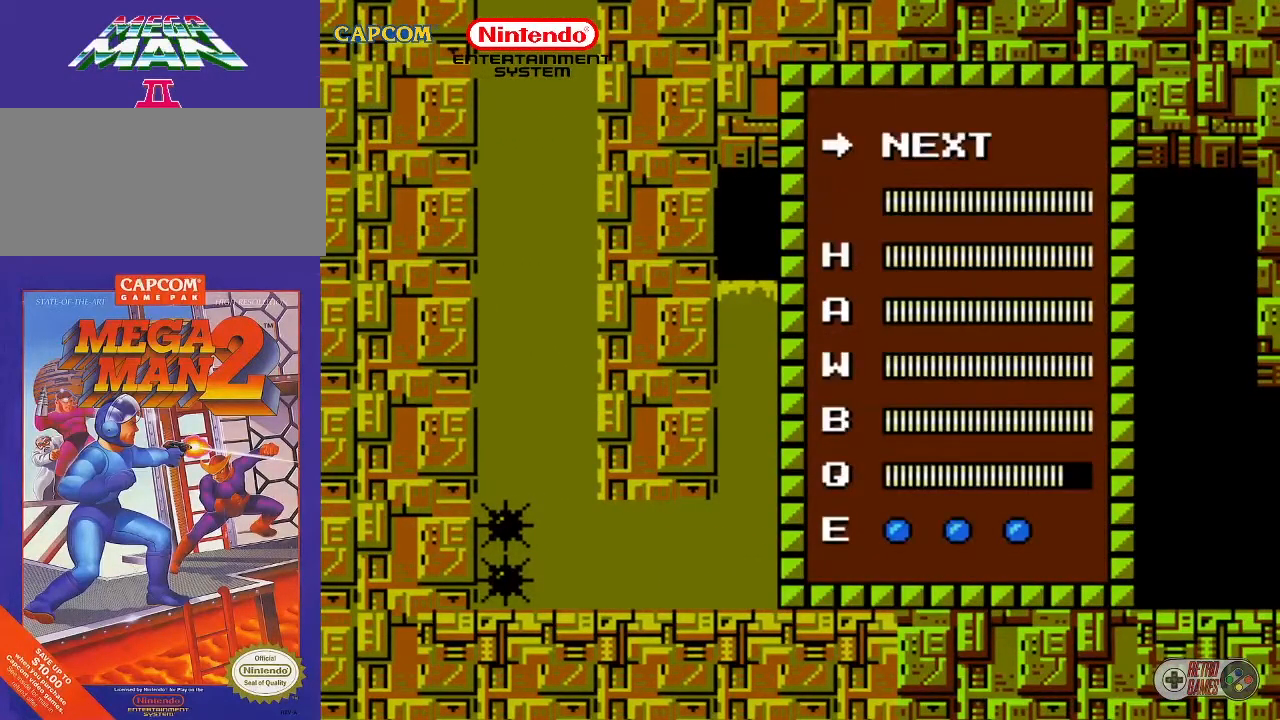
{"buttons": [], "events": [[400, "DPAD_UP", "down"], [483, "DPAD_UP", "up"]]}
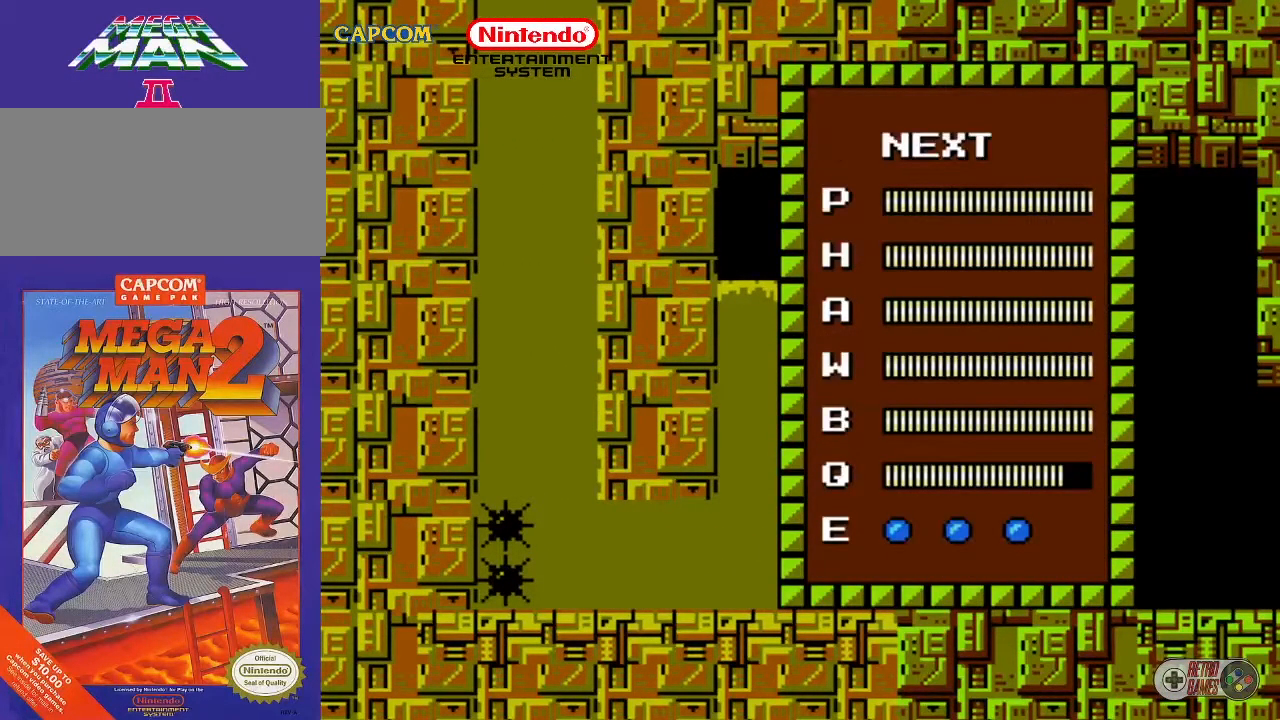
{"buttons": ["DPAD_DOWN", "DPAD_LEFT"], "events": [[83, "START", "down"], [233, "START", "up"], [450, "DPAD_DOWN", "down"], [450, "DPAD_LEFT", "down"]]}
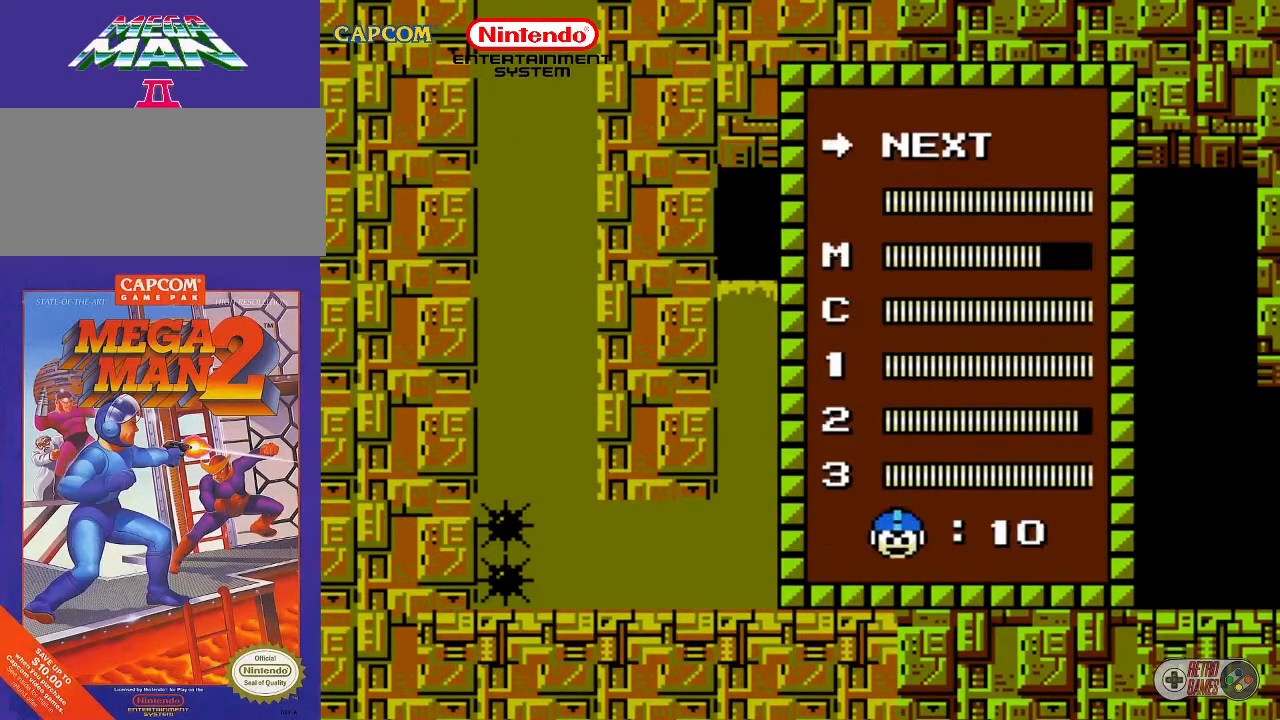
{"buttons": [], "events": [[33, "DPAD_DOWN", "up"], [33, "DPAD_LEFT", "up"], [200, "DPAD_DOWN", "down"], [317, "DPAD_DOWN", "up"]]}
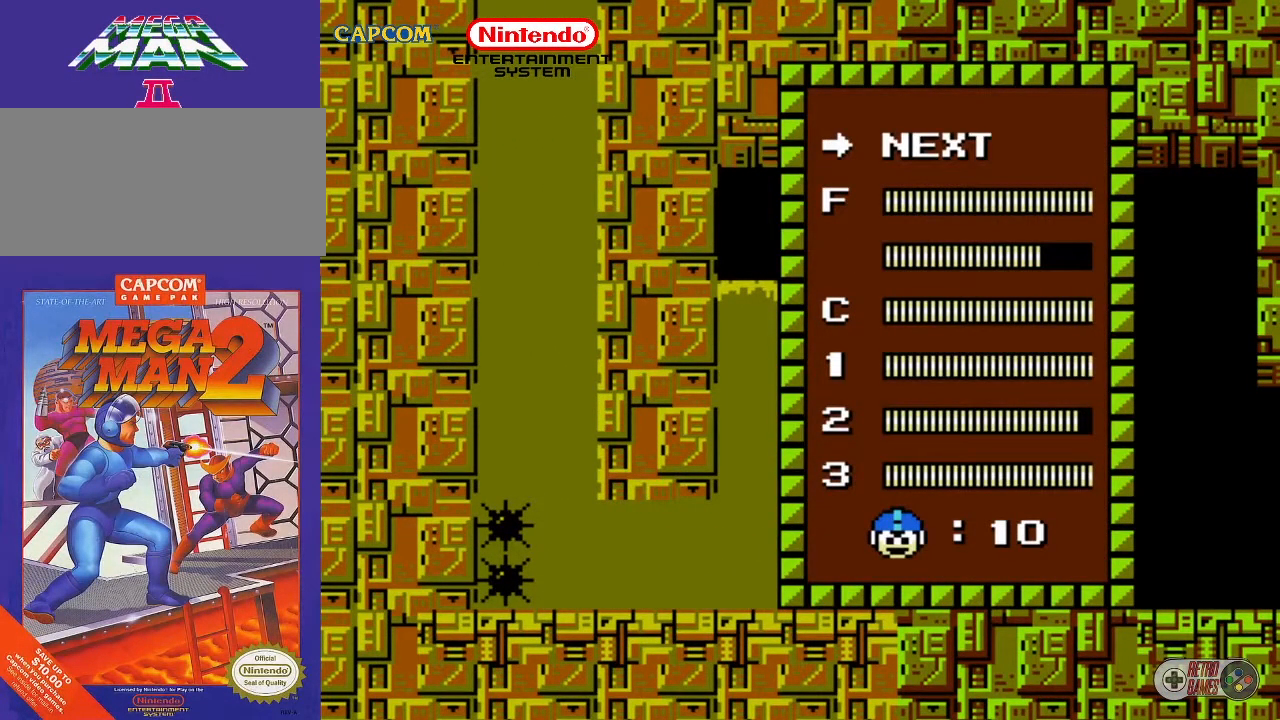
{"buttons": ["DPAD_RIGHT"], "events": [[50, "START", "down"], [217, "START", "up"], [400, "DPAD_RIGHT", "down"]]}
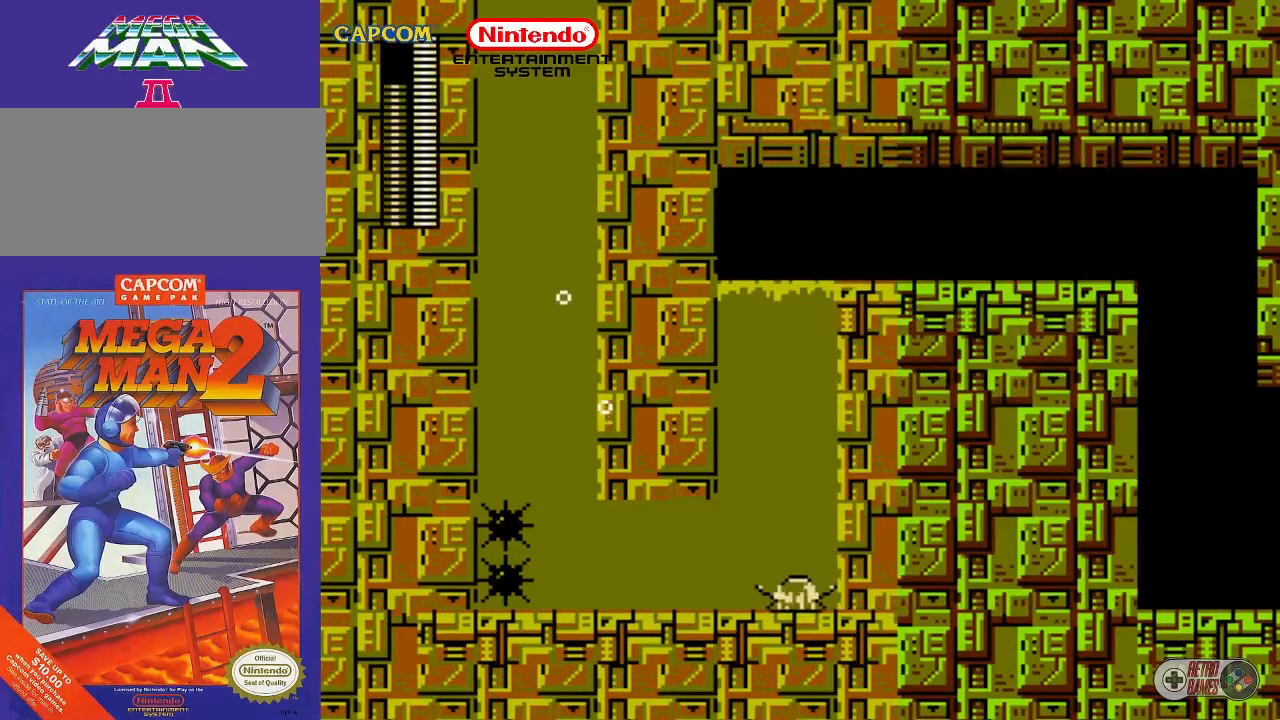
{"buttons": ["A", "DPAD_RIGHT"], "events": [[217, "A", "down"]]}